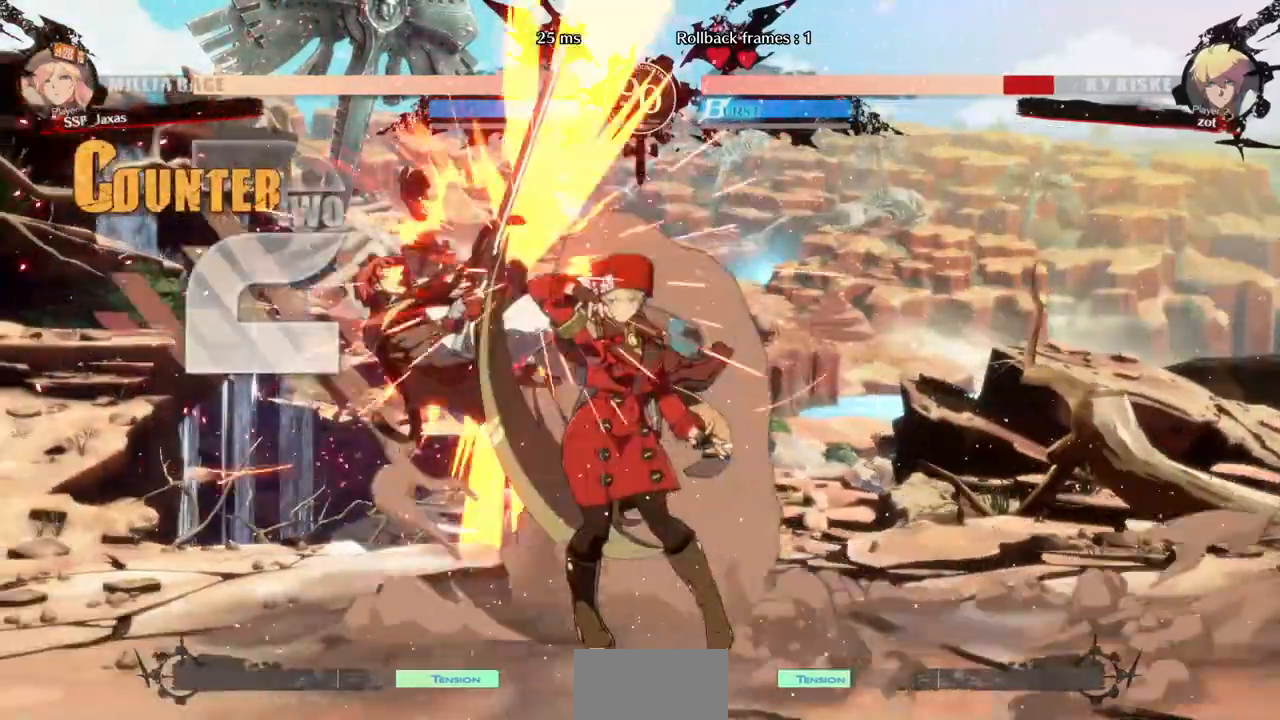
Gameplay with a controller (arcade stick); each line is a JSON object with the inputs held at the frame after it (dt_ms = milliseconds from this image to that frame). "events" lists button and stick changes between this image and that frame as [ms after this image, input, new state], when the widget could be followed in between. Not read: L3 R3 SELECT other_buttons.
{"dt_ms": 480, "buttons": ["SQUARE", "TRIANGLE", "DPAD_RIGHT"]}
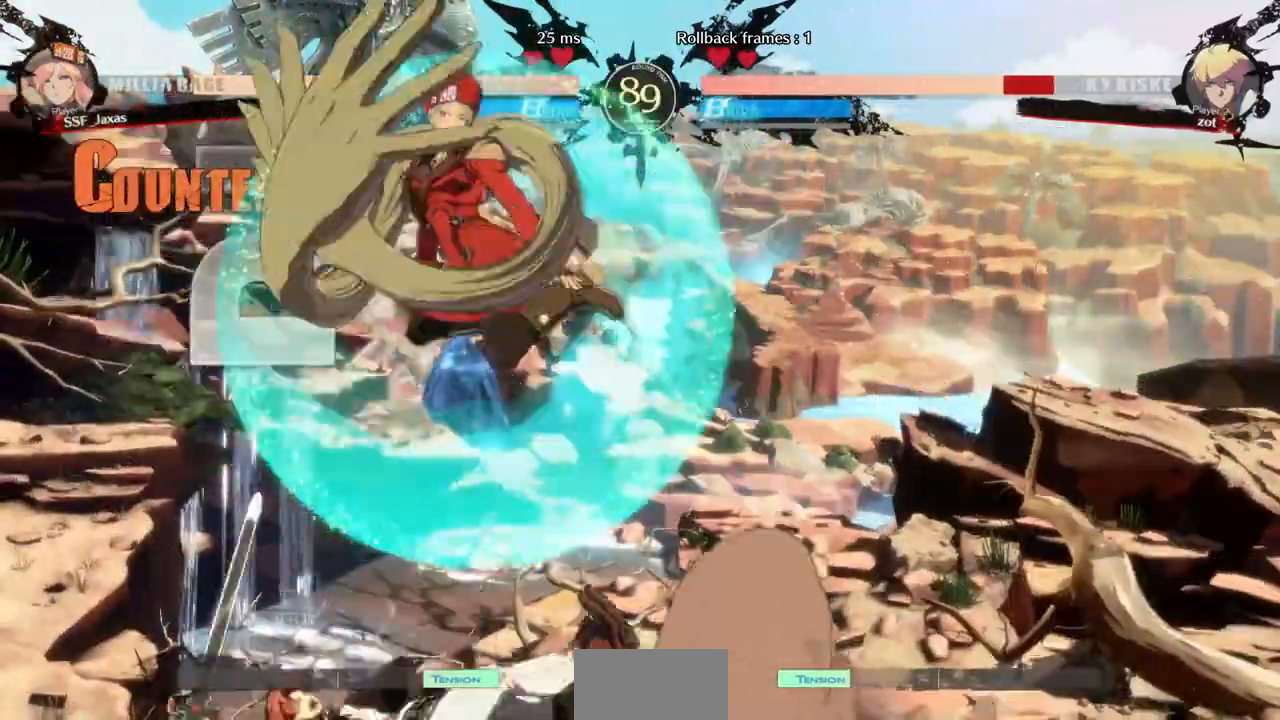
{"dt_ms": 520, "buttons": ["SQUARE"], "events": [[80, "SQUARE", "up"], [80, "TRIANGLE", "up"], [160, "DPAD_RIGHT", "up"], [440, "SQUARE", "down"]]}
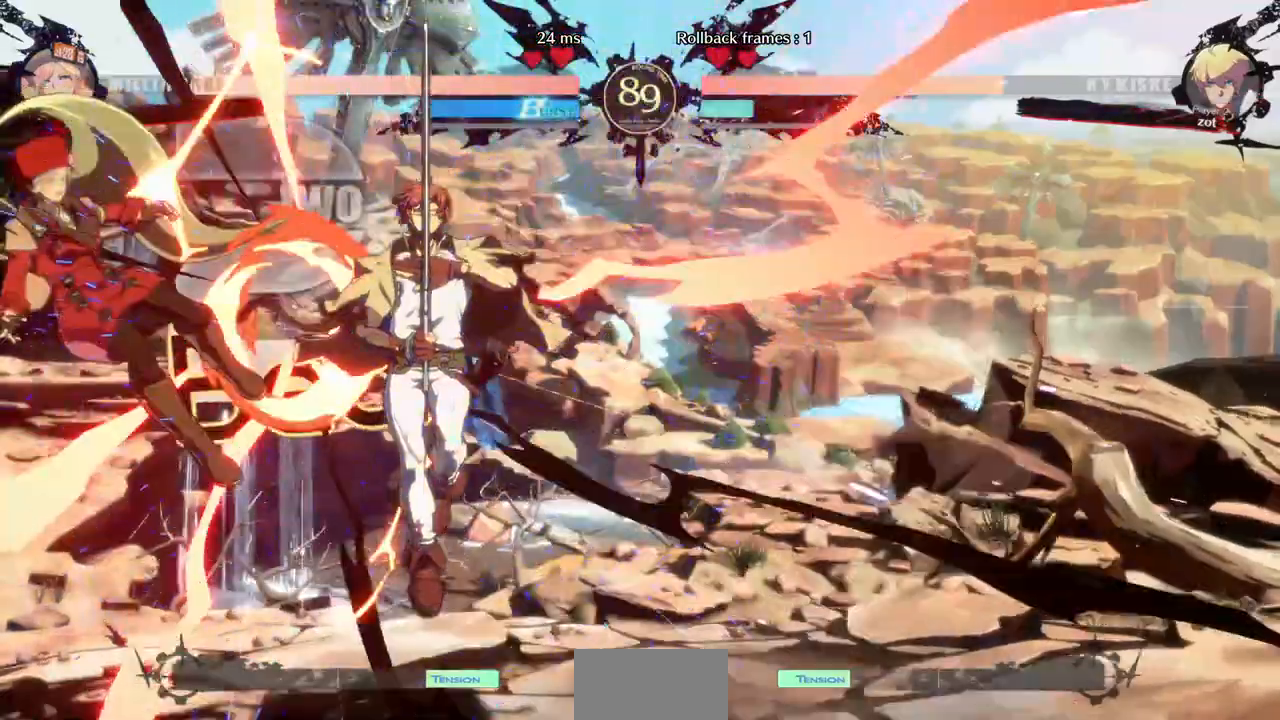
{"dt_ms": 1000, "buttons": ["DPAD_LEFT"]}
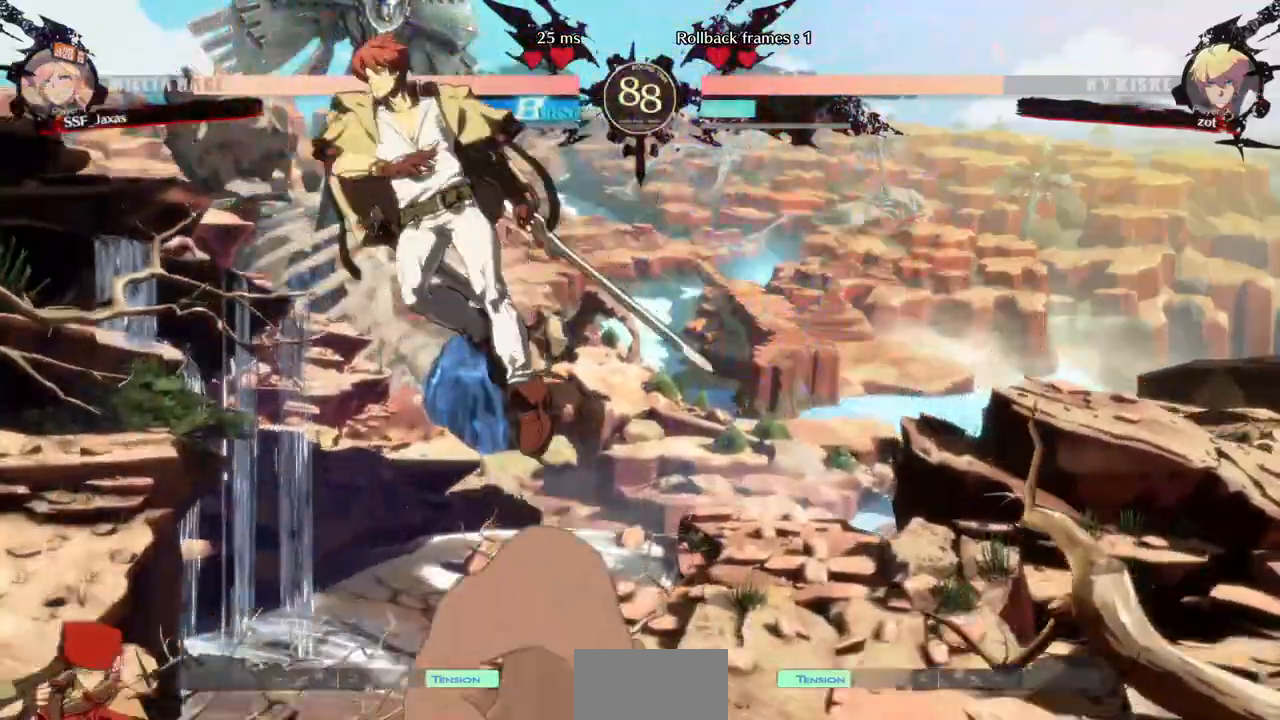
{"dt_ms": 480, "buttons": ["TRIANGLE"]}
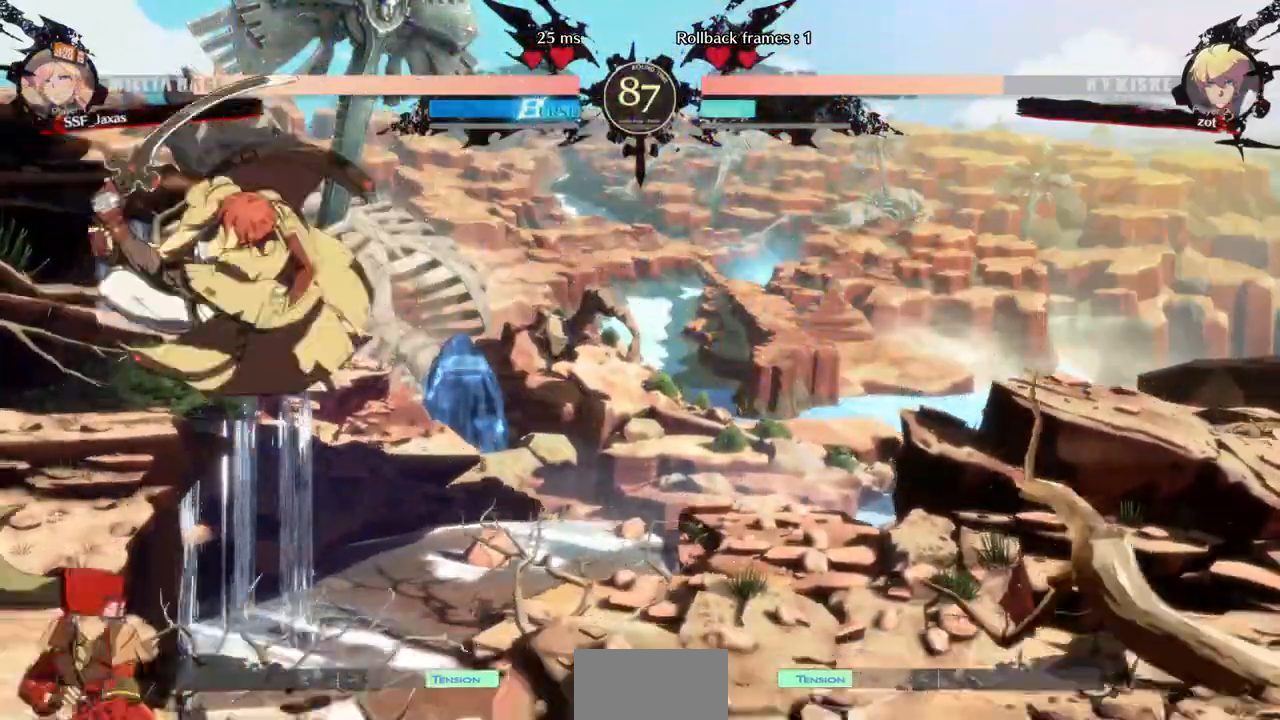
{"dt_ms": 520, "buttons": ["DPAD_RIGHT"]}
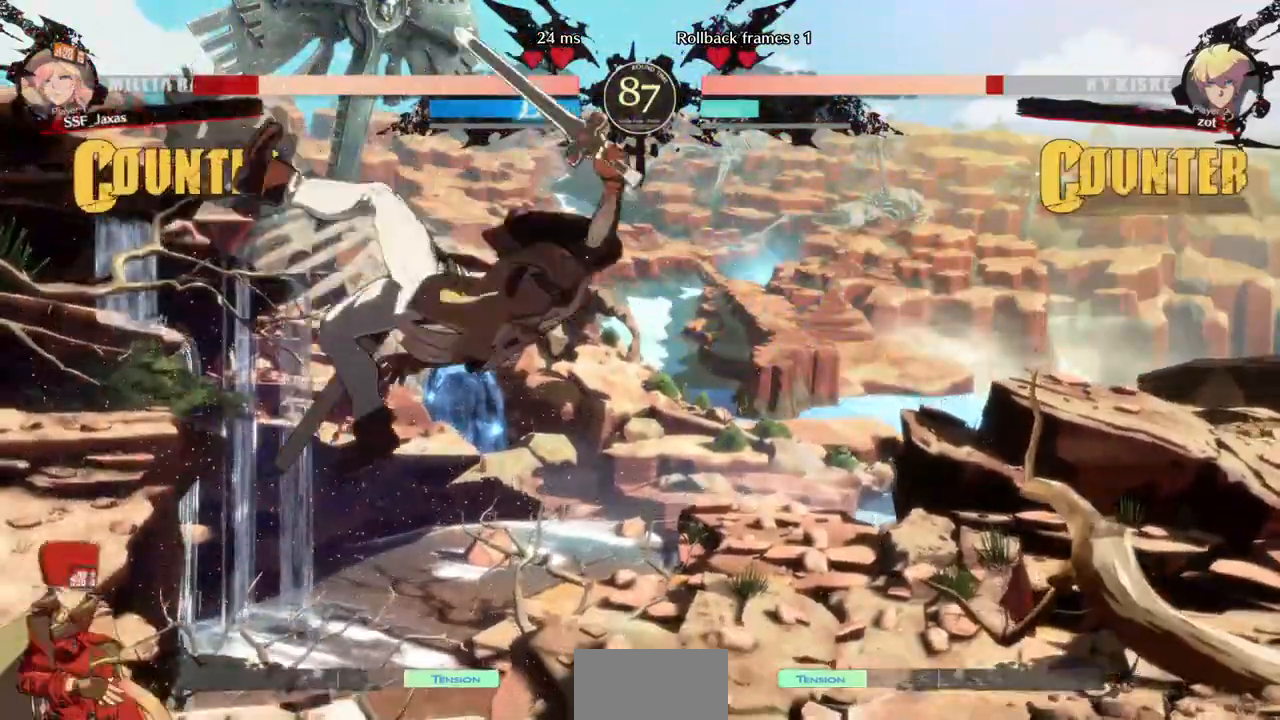
{"dt_ms": 480, "buttons": ["DPAD_RIGHT"], "events": []}
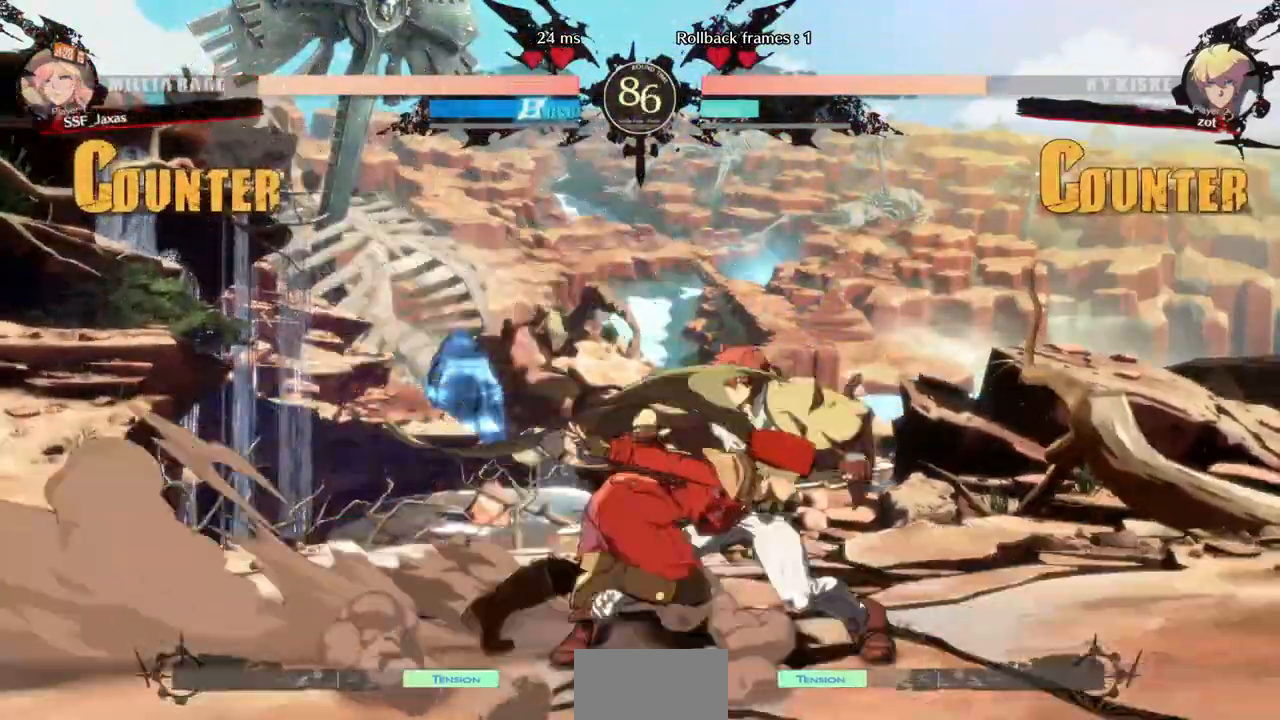
{"dt_ms": 520, "buttons": [], "events": [[160, "DPAD_RIGHT", "up"], [160, "TRIANGLE", "down"], [280, "TRIANGLE", "up"]]}
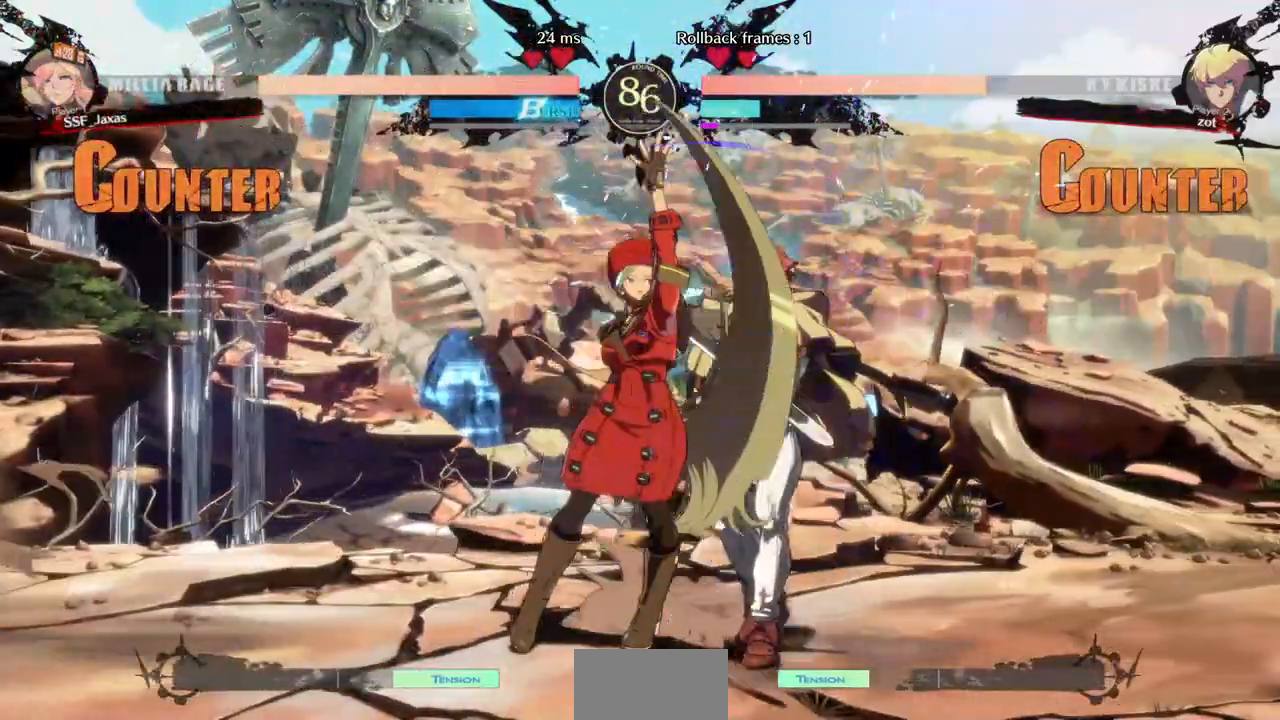
{"dt_ms": 480, "buttons": ["TRIANGLE"], "events": [[280, "DPAD_DOWN", "down"], [440, "TRIANGLE", "down"], [480, "DPAD_DOWN", "up"]]}
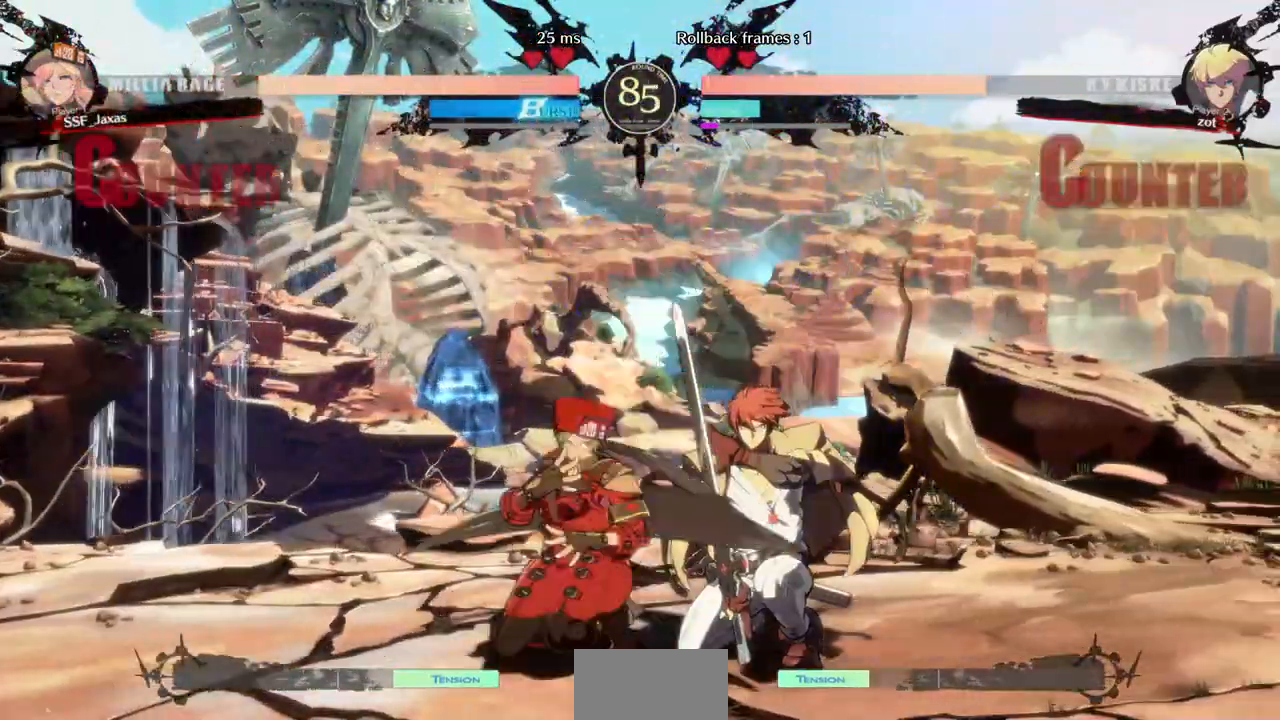
{"dt_ms": 520, "buttons": []}
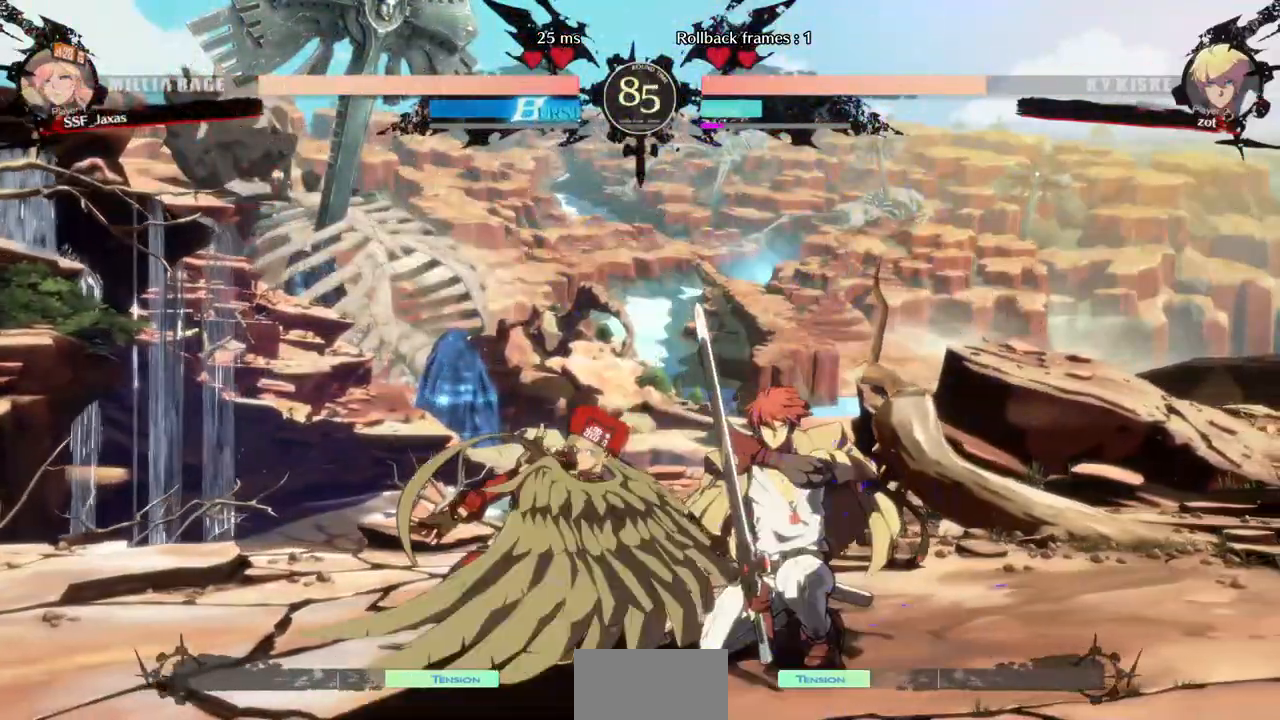
{"dt_ms": 480, "buttons": ["DPAD_DOWN", "DPAD_LEFT"], "events": [[80, "DPAD_DOWN", "down"], [80, "DPAD_LEFT", "down"], [160, "SQUARE", "down"], [200, "TRIANGLE", "down"], [240, "TRIANGLE", "up"], [280, "SQUARE", "up"]]}
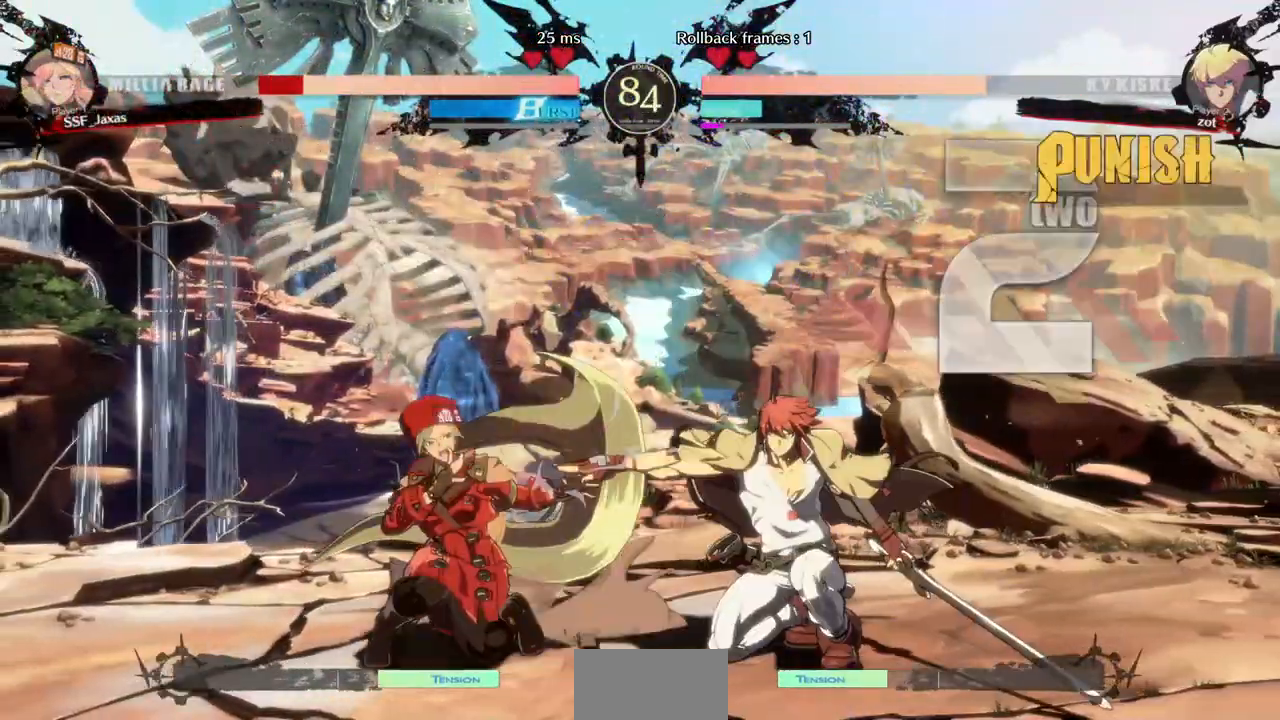
{"dt_ms": 520, "buttons": [], "events": [[360, "DPAD_DOWN", "up"], [360, "L1", "down"], [400, "DPAD_LEFT", "up"], [400, "DPAD_UP", "down"], [440, "L1", "up"], [480, "DPAD_UP", "up"]]}
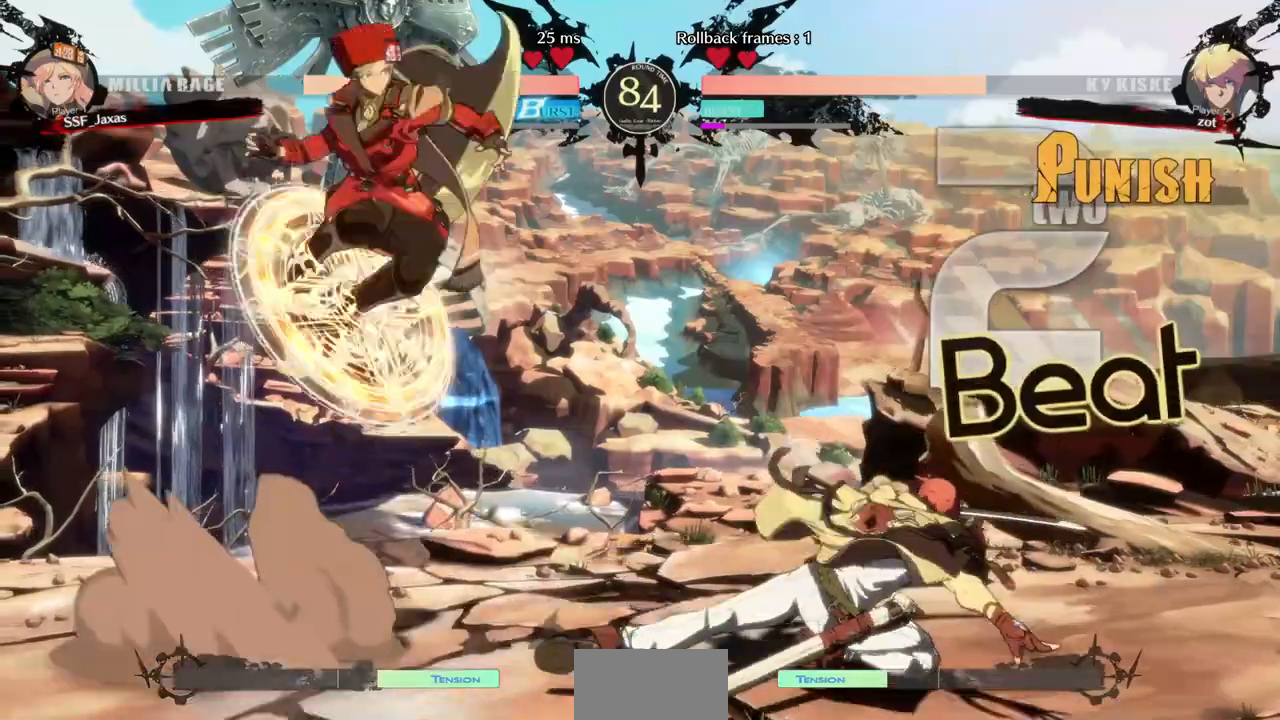
{"dt_ms": 480, "buttons": []}
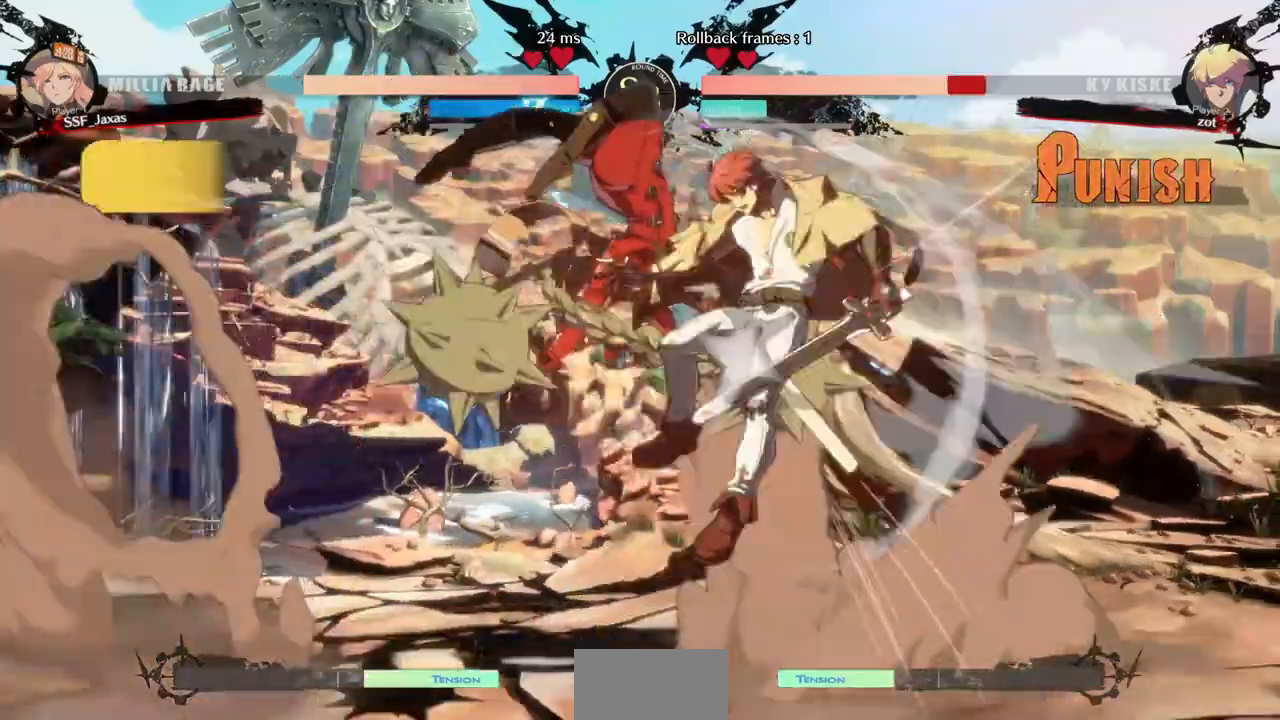
{"dt_ms": 520, "buttons": ["DPAD_RIGHT"], "events": [[240, "DPAD_RIGHT", "down"], [320, "DPAD_RIGHT", "up"], [400, "DPAD_RIGHT", "down"]]}
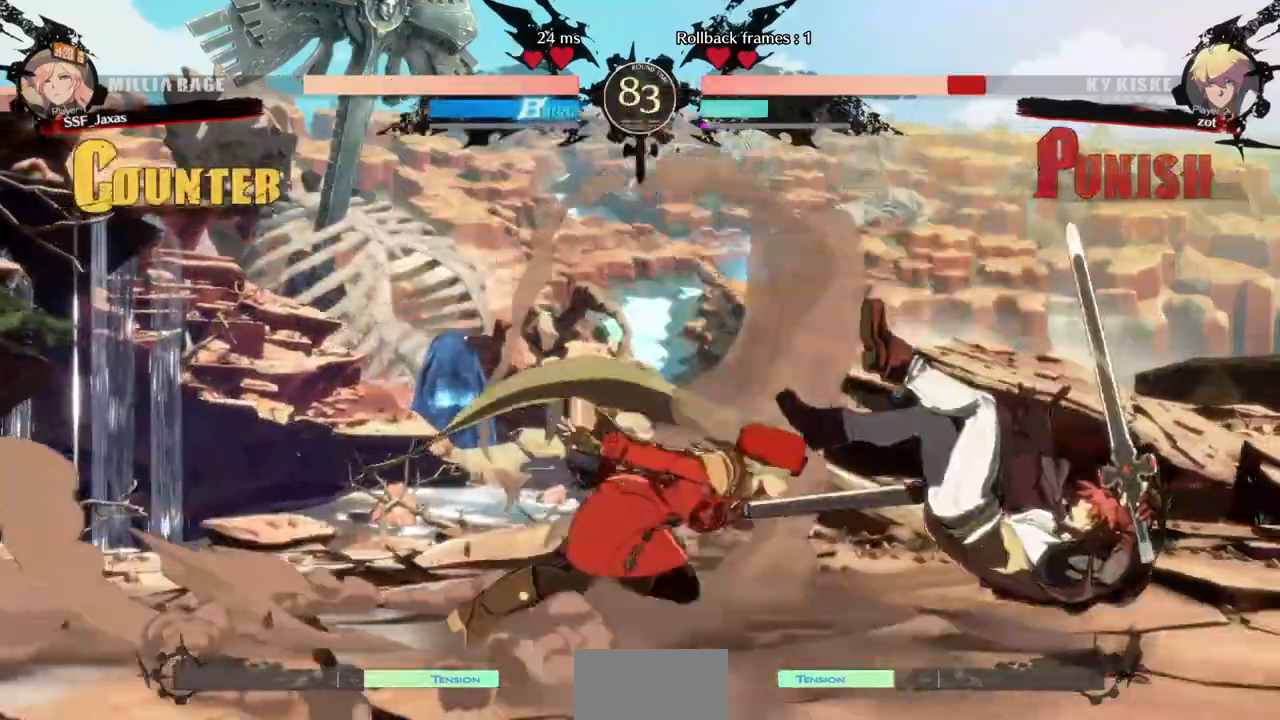
{"dt_ms": 480, "buttons": [], "events": [[360, "TRIANGLE", "down"], [400, "DPAD_RIGHT", "up"], [480, "TRIANGLE", "up"]]}